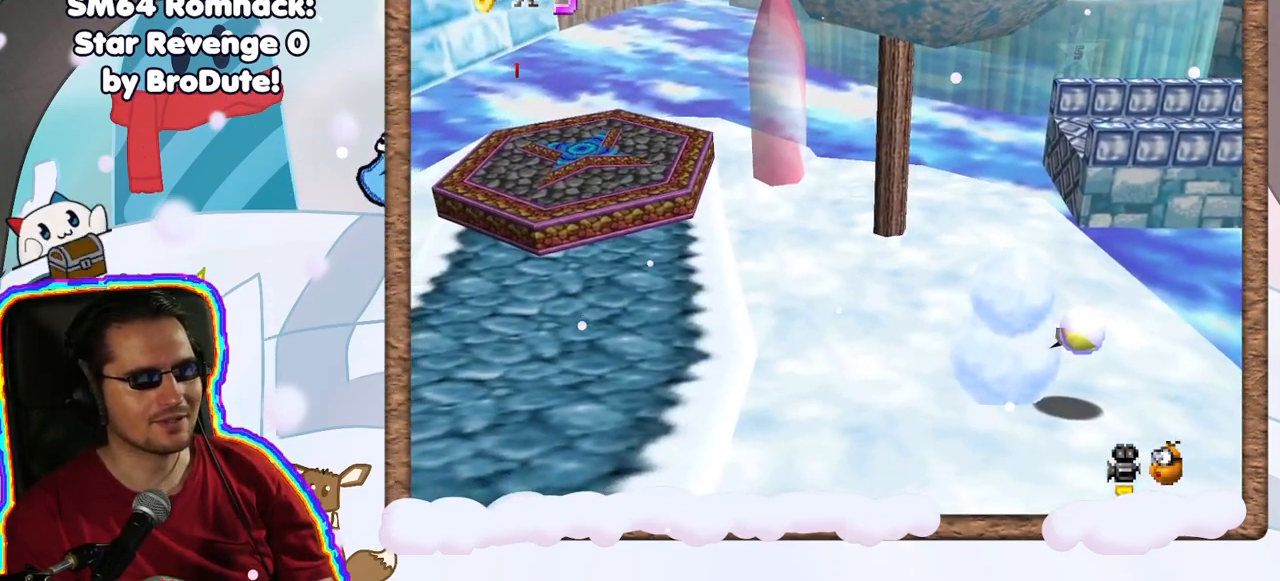
Gameplay with a controller (Nintendo layout); each line is a JSON object with the inputs held at the frame after it. "events" lists button and stick changes between this image and that frame as [ms after this image, input, new state], when the widget could be followed in between. Not read: L3 R3.
{"buttons": ["A"], "left_stick": "up-left", "events": [[67, "B", "up"], [100, "left_stick", "right"], [117, "A", "up"], [183, "A", "down"], [200, "left_stick", "up-left"], [217, "B", "down"], [283, "B", "up"], [283, "left_stick", "down-left"], [300, "A", "up"], [350, "left_stick", "down-right"], [400, "A", "down"], [433, "B", "down"], [450, "left_stick", "up-right"], [500, "B", "up"], [500, "left_stick", "up-left"]]}
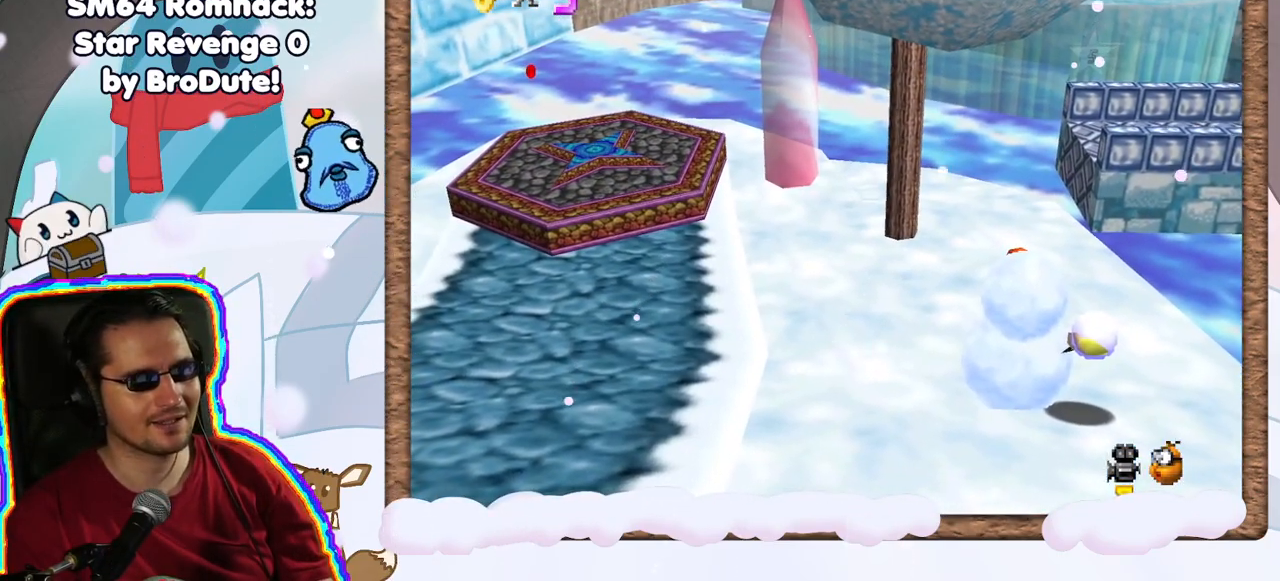
{"buttons": [], "left_stick": "down-left", "events": [[50, "A", "up"], [83, "left_stick", "down-left"], [117, "A", "down"], [117, "B", "down"], [167, "left_stick", "down-right"], [217, "B", "up"], [233, "A", "up"], [250, "left_stick", "up"], [300, "left_stick", "left"], [367, "left_stick", "down-left"]]}
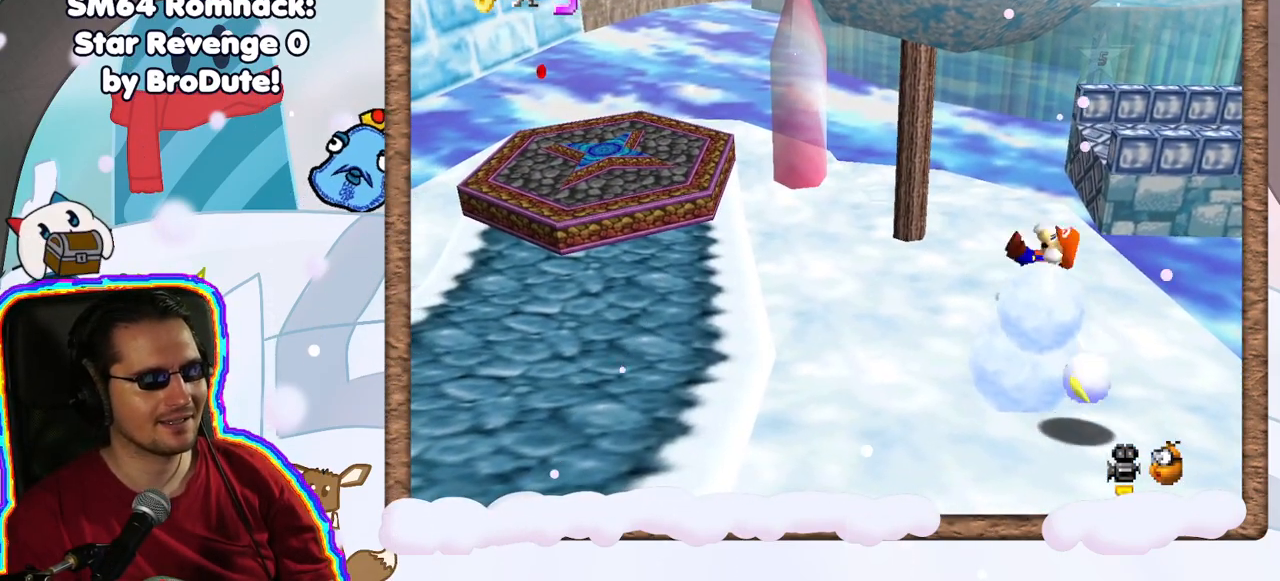
{"buttons": [], "left_stick": "up-left", "events": [[17, "left_stick", "left"], [217, "left_stick", "up-left"]]}
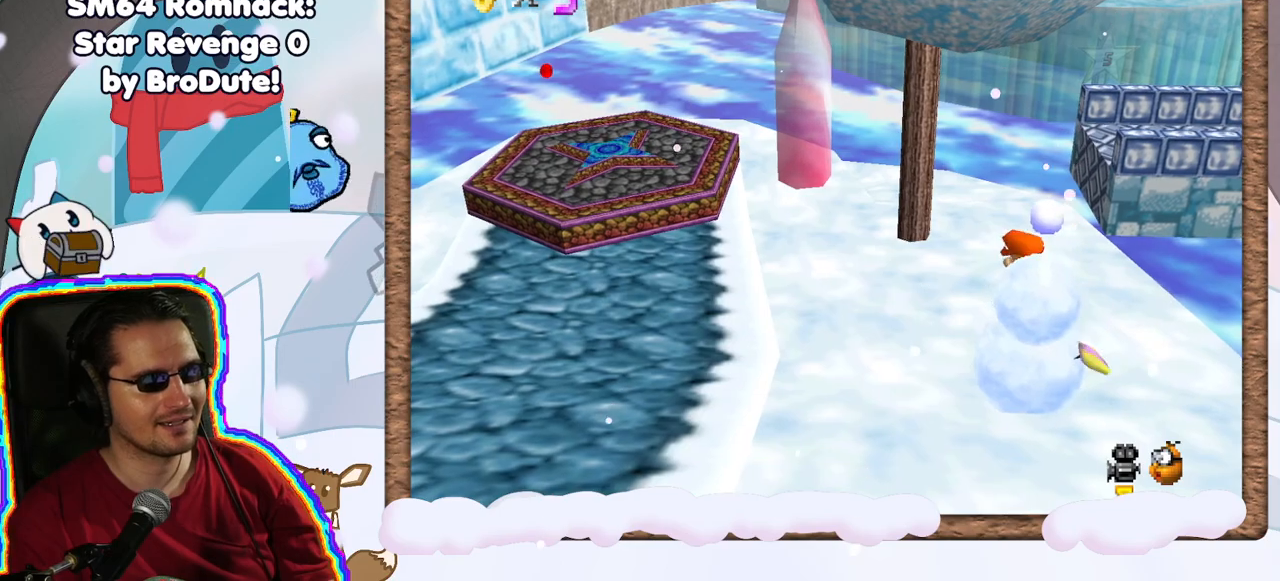
{"buttons": [], "left_stick": "left", "events": [[50, "left_stick", "left"]]}
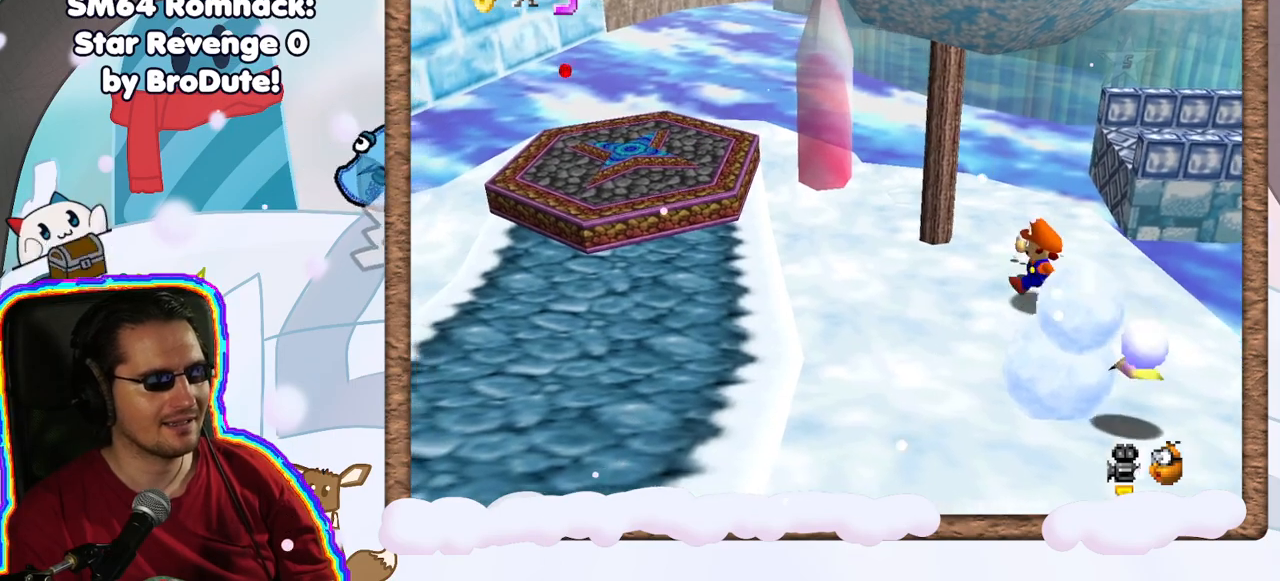
{"buttons": [], "left_stick": "up", "events": [[100, "left_stick", "up-left"], [217, "left_stick", "up"]]}
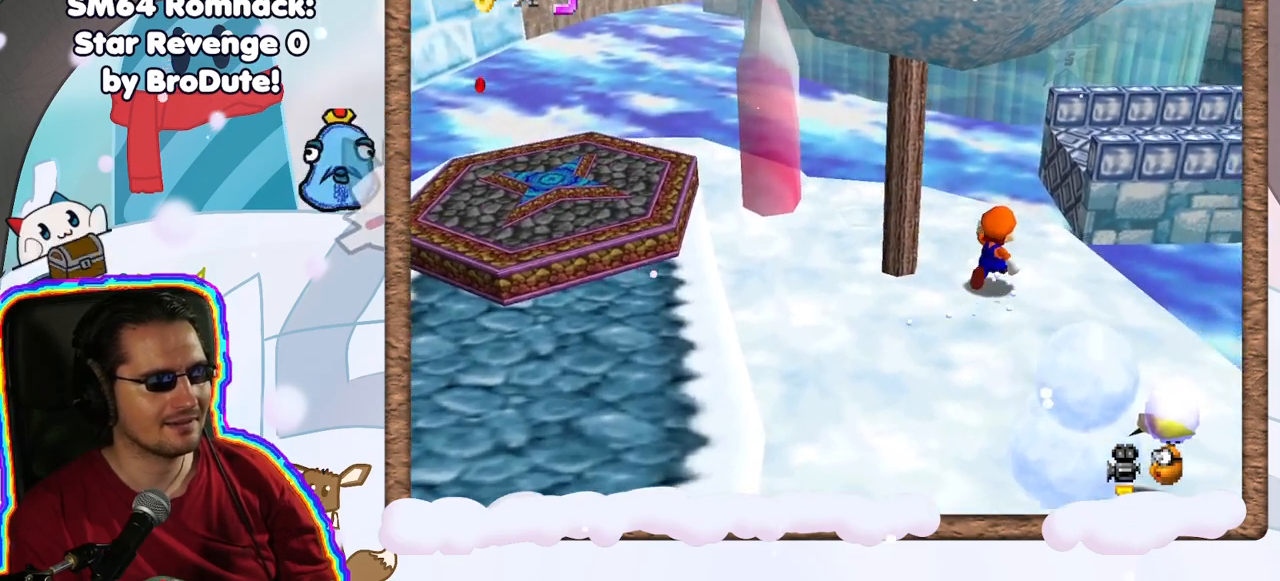
{"buttons": ["A", "Z"], "left_stick": "up-right", "events": [[200, "Z", "down"], [267, "A", "down"], [317, "left_stick", "up-right"]]}
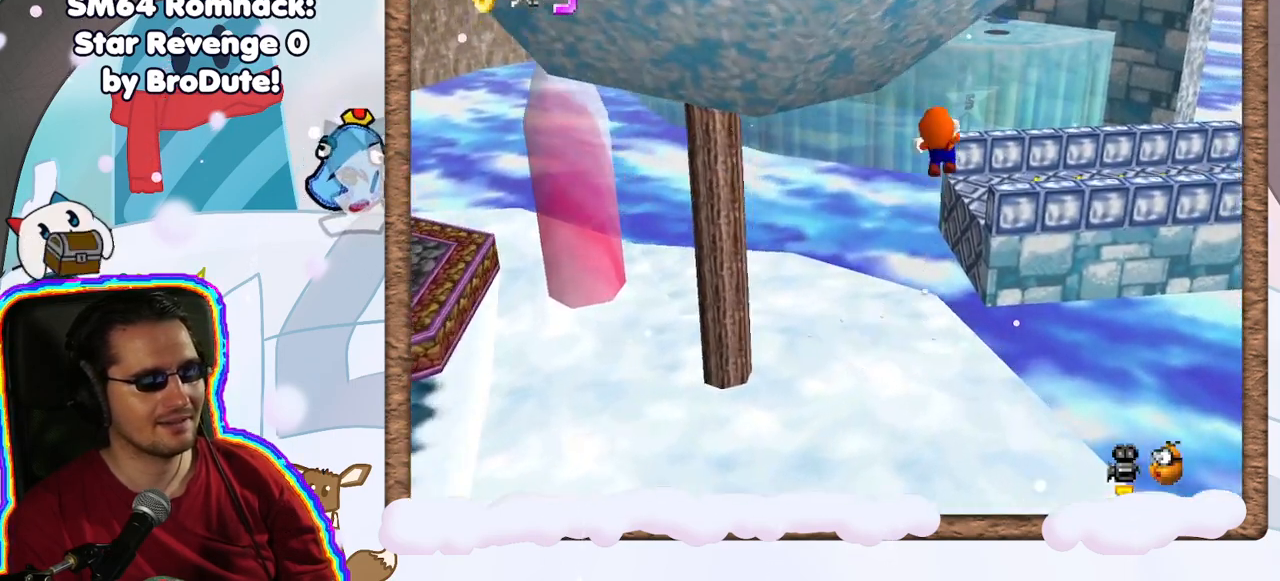
{"buttons": [], "left_stick": "down", "events": [[133, "A", "up"], [300, "Z", "up"], [383, "left_stick", "center"], [483, "left_stick", "down"]]}
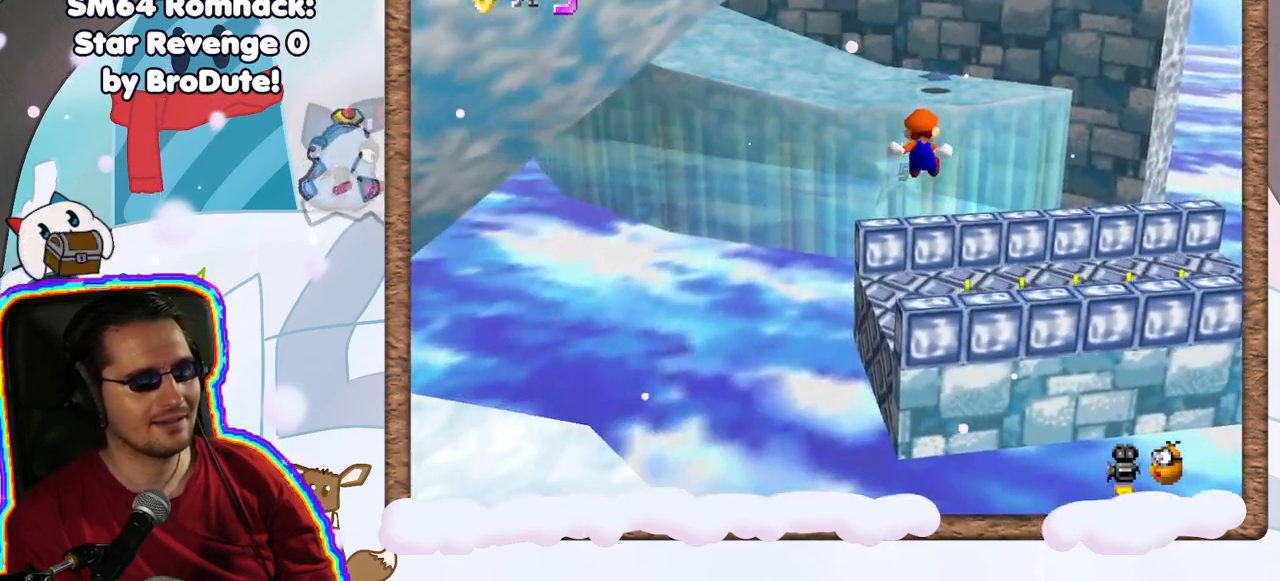
{"buttons": [], "left_stick": "center", "events": [[283, "left_stick", "right"], [367, "left_stick", "center"]]}
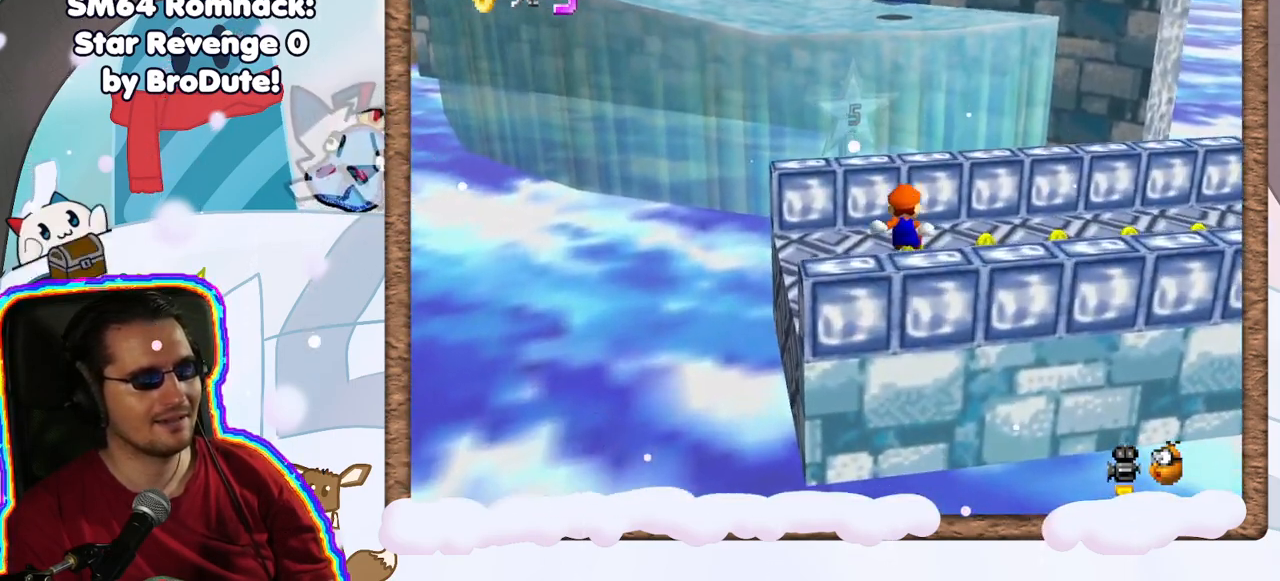
{"buttons": [], "left_stick": "center", "events": [[233, "left_stick", "up"], [450, "left_stick", "center"]]}
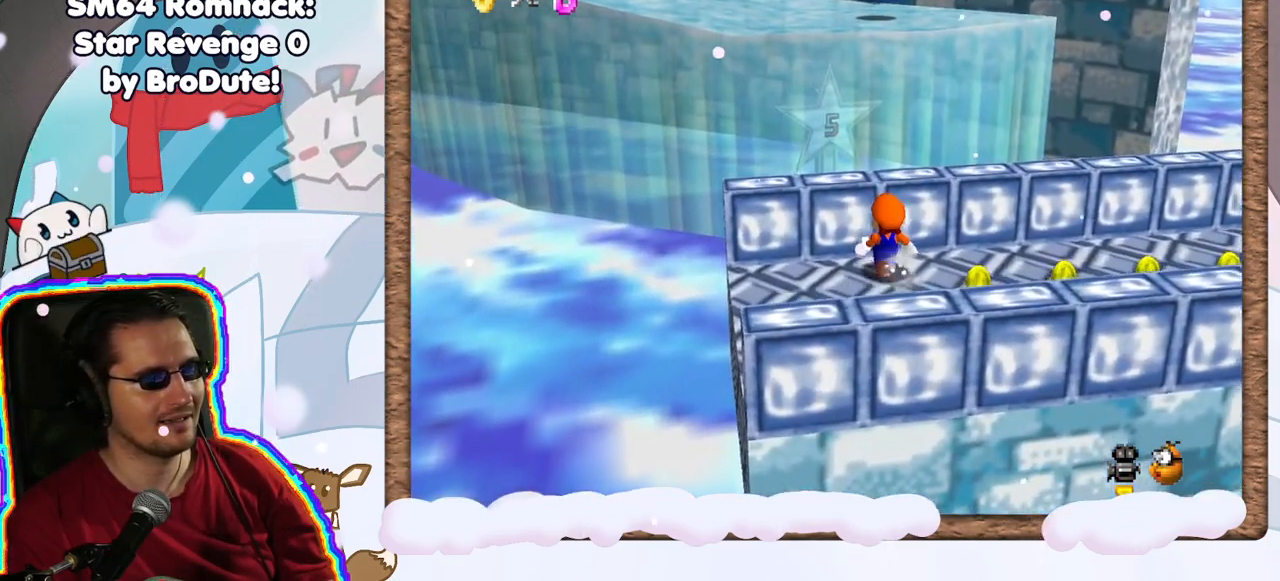
{"buttons": [], "left_stick": "up", "events": [[267, "A", "down"], [433, "A", "up"], [467, "left_stick", "up"]]}
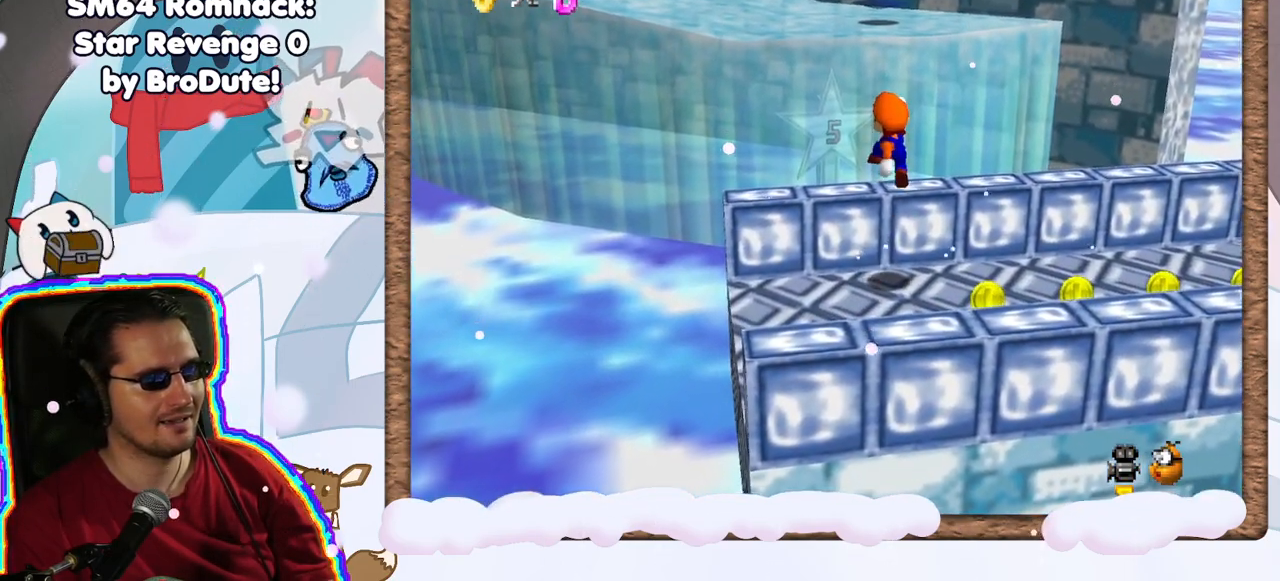
{"buttons": ["A"], "left_stick": "center", "events": [[150, "left_stick", "center"], [367, "A", "down"]]}
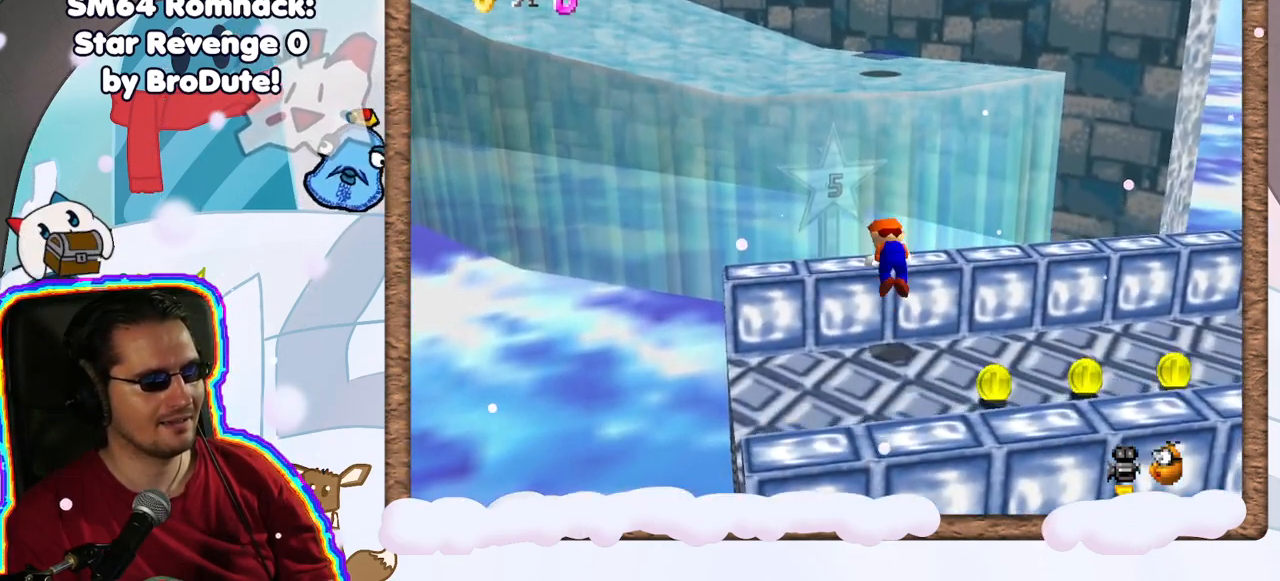
{"buttons": [], "left_stick": "center", "events": [[33, "A", "up"], [317, "C_LEFT", "down"], [450, "C_LEFT", "up"]]}
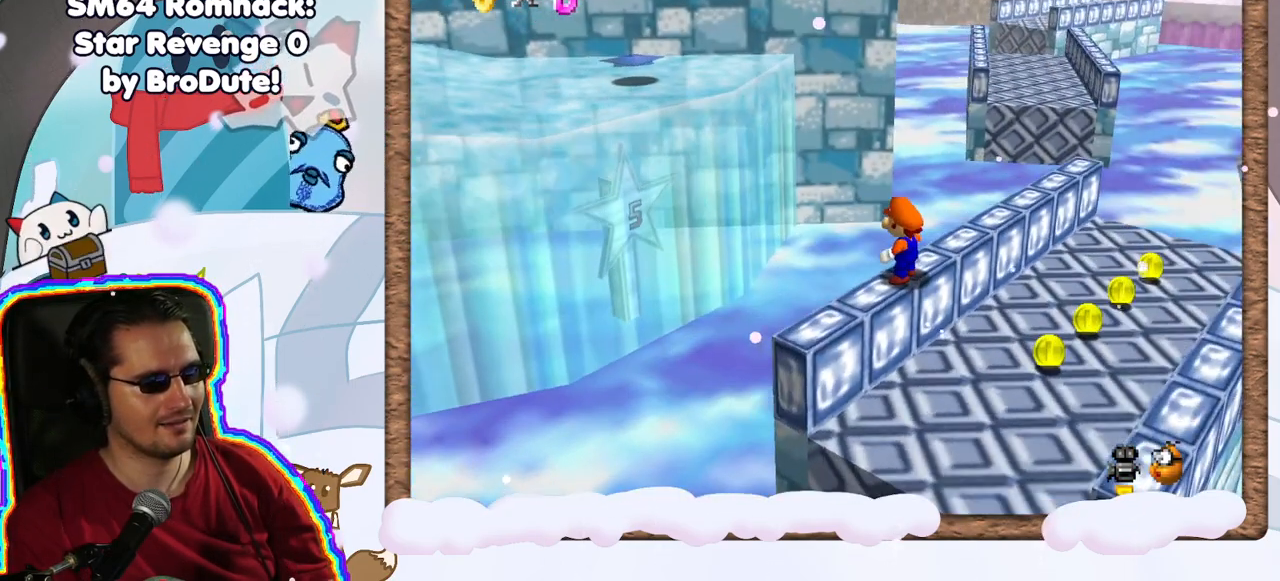
{"buttons": [], "left_stick": "center", "events": [[67, "C_LEFT", "down"], [150, "C_LEFT", "up"], [250, "DPAD_UP", "down"], [317, "DPAD_UP", "up"], [400, "DPAD_DOWN", "down"], [483, "DPAD_DOWN", "up"]]}
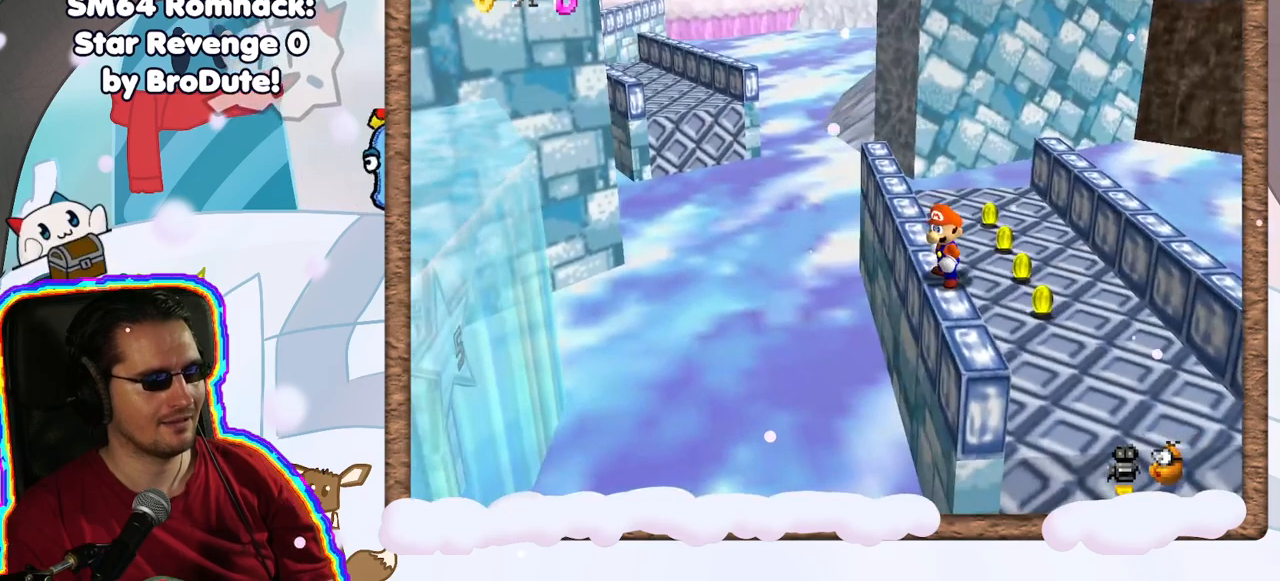
{"buttons": [], "left_stick": "center", "events": [[350, "C_RIGHT", "down"], [450, "C_RIGHT", "up"]]}
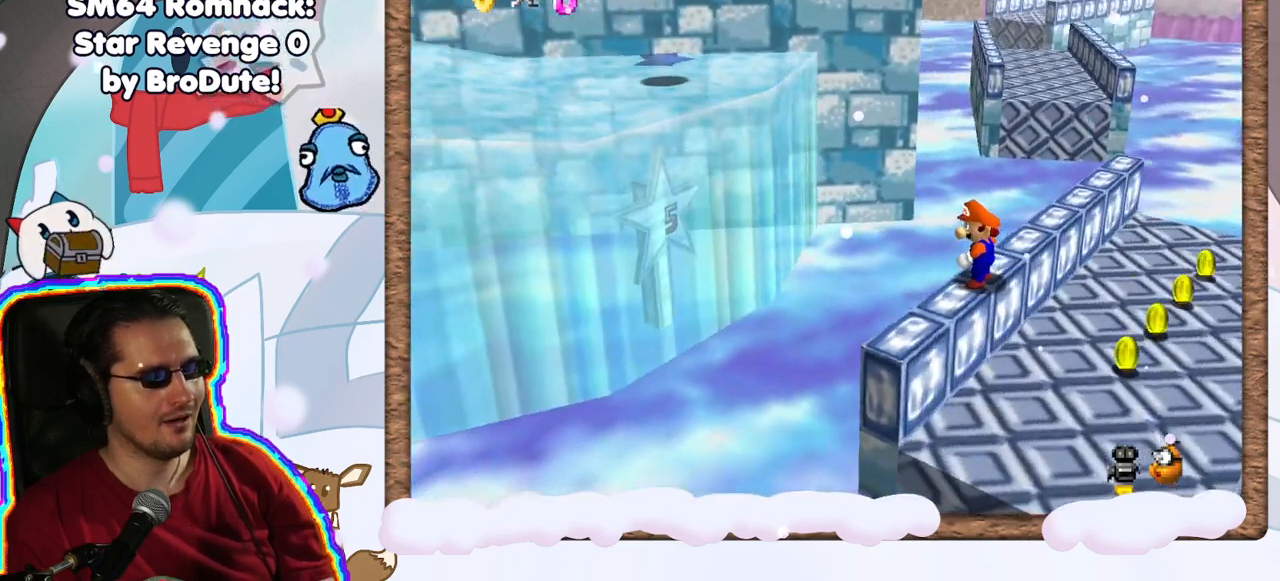
{"buttons": [], "left_stick": "left", "events": [[183, "A", "down"], [317, "A", "up"], [450, "left_stick", "left"]]}
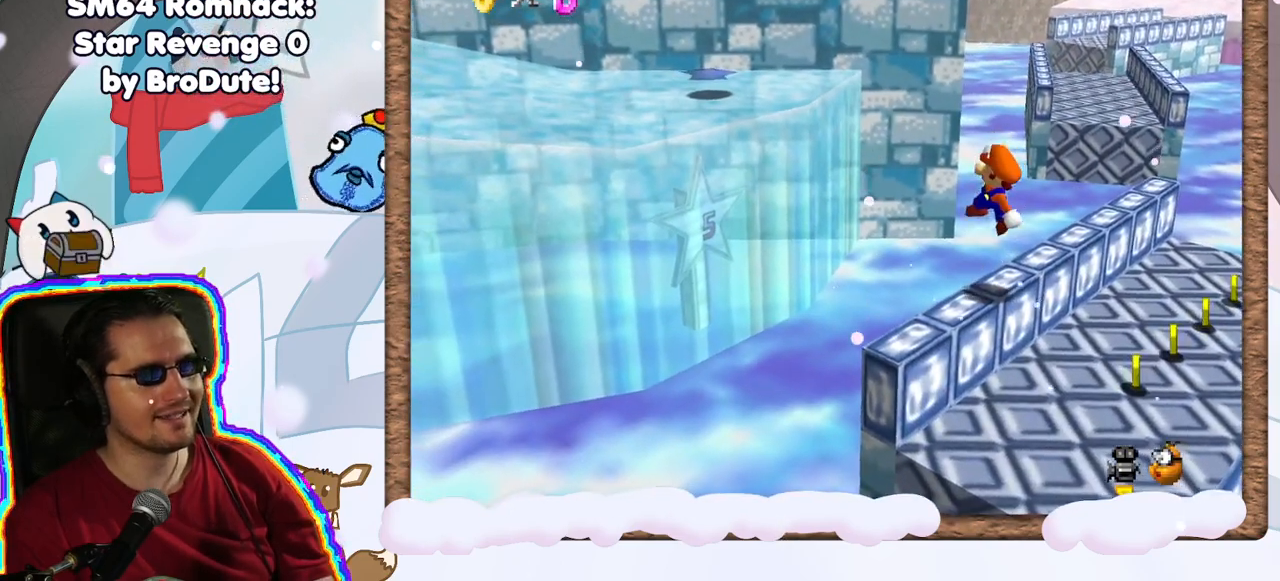
{"buttons": ["A"], "left_stick": "up-left", "events": [[33, "left_stick", "up-left"], [250, "A", "down"]]}
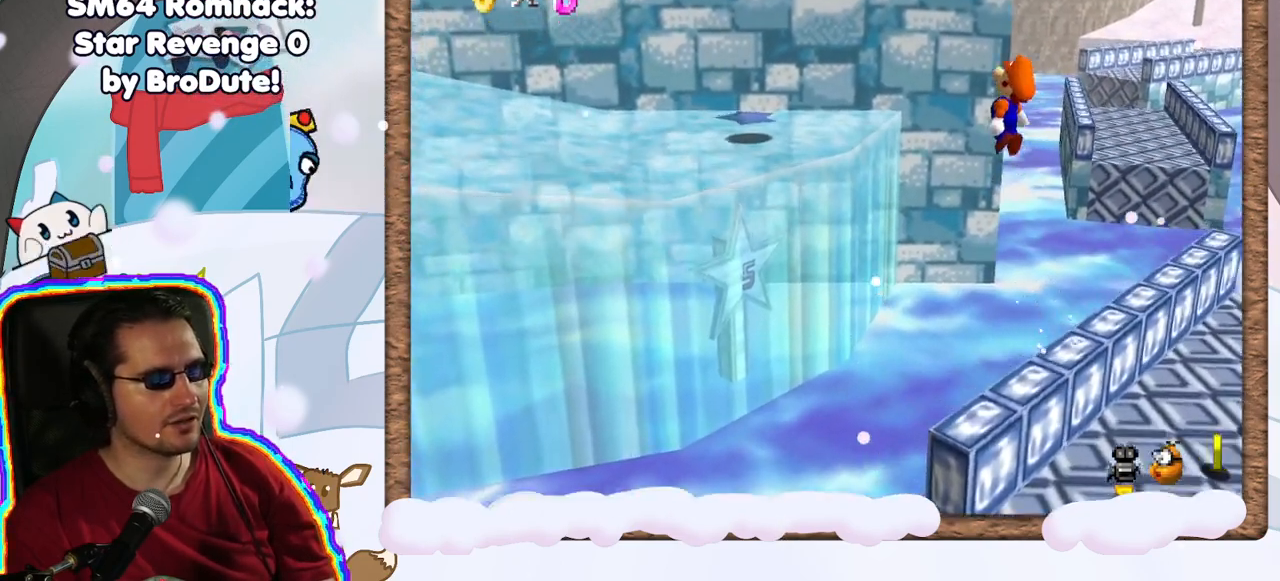
{"buttons": ["A"], "left_stick": "up-left", "events": [[400, "left_stick", "down-right"], [500, "left_stick", "up-left"]]}
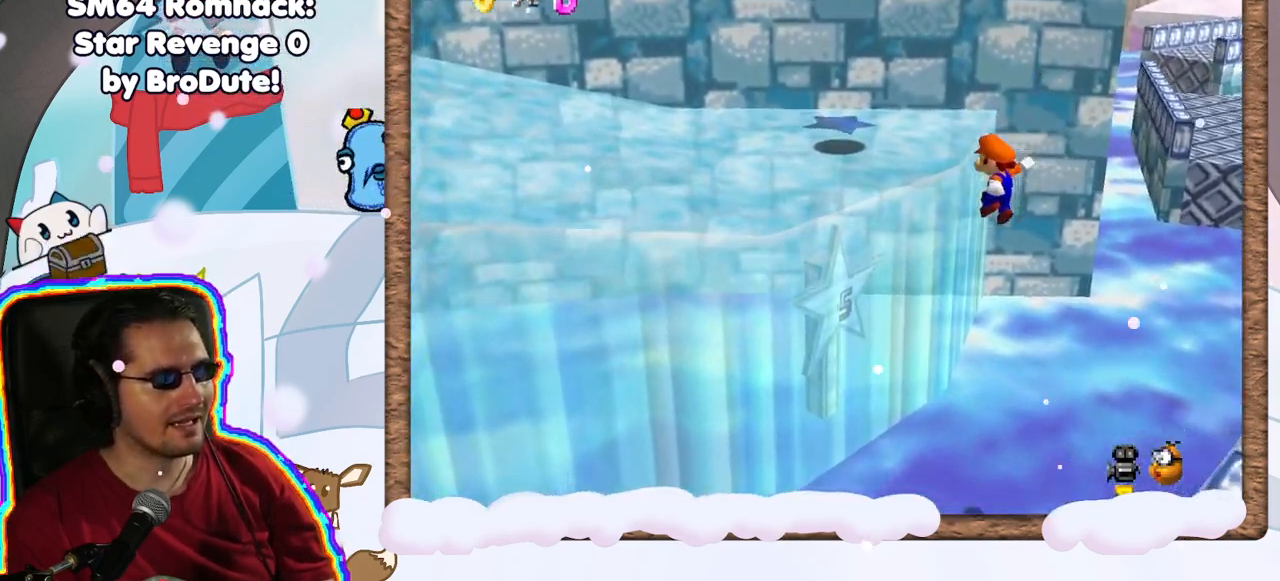
{"buttons": [], "left_stick": "up-left", "events": [[83, "B", "down"], [250, "left_stick", "down-right"], [400, "B", "up"], [400, "left_stick", "up-left"], [500, "A", "up"]]}
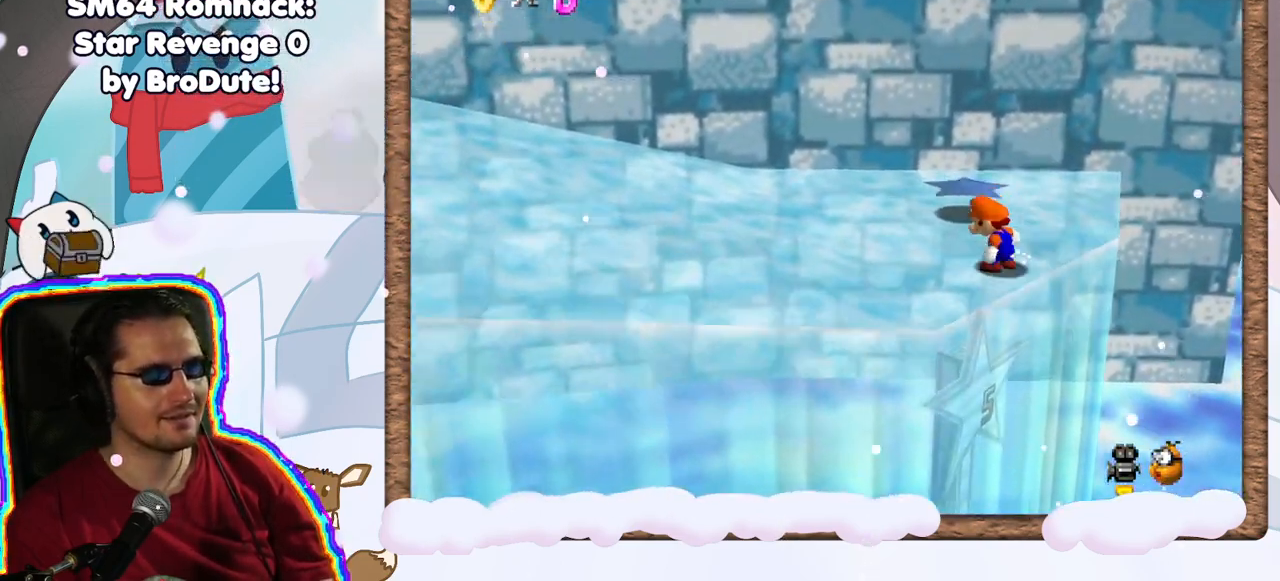
{"buttons": [], "left_stick": "up-left", "events": [[217, "C_RIGHT", "down"], [367, "C_RIGHT", "up"]]}
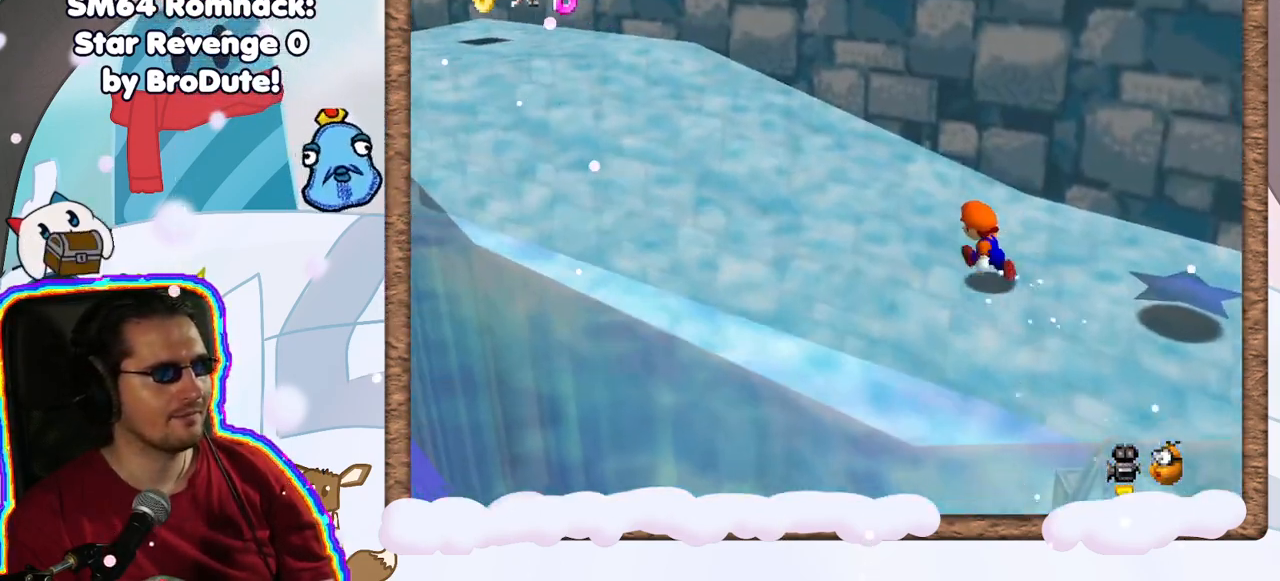
{"buttons": [], "left_stick": "left"}
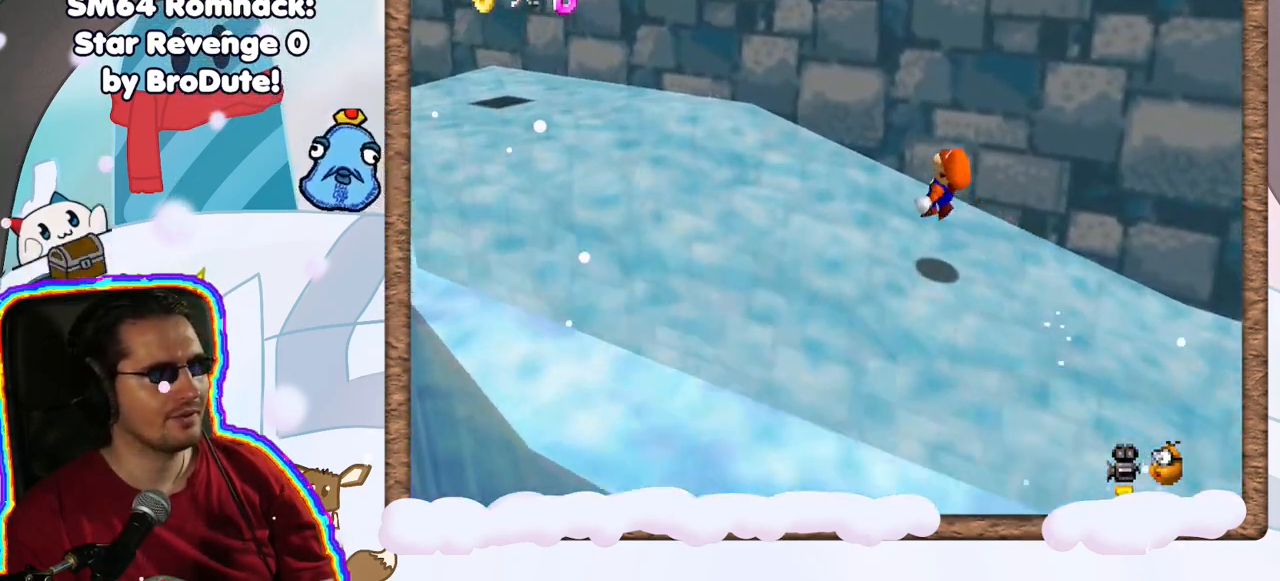
{"buttons": [], "left_stick": "left", "events": [[133, "left_stick", "center"], [333, "left_stick", "left"]]}
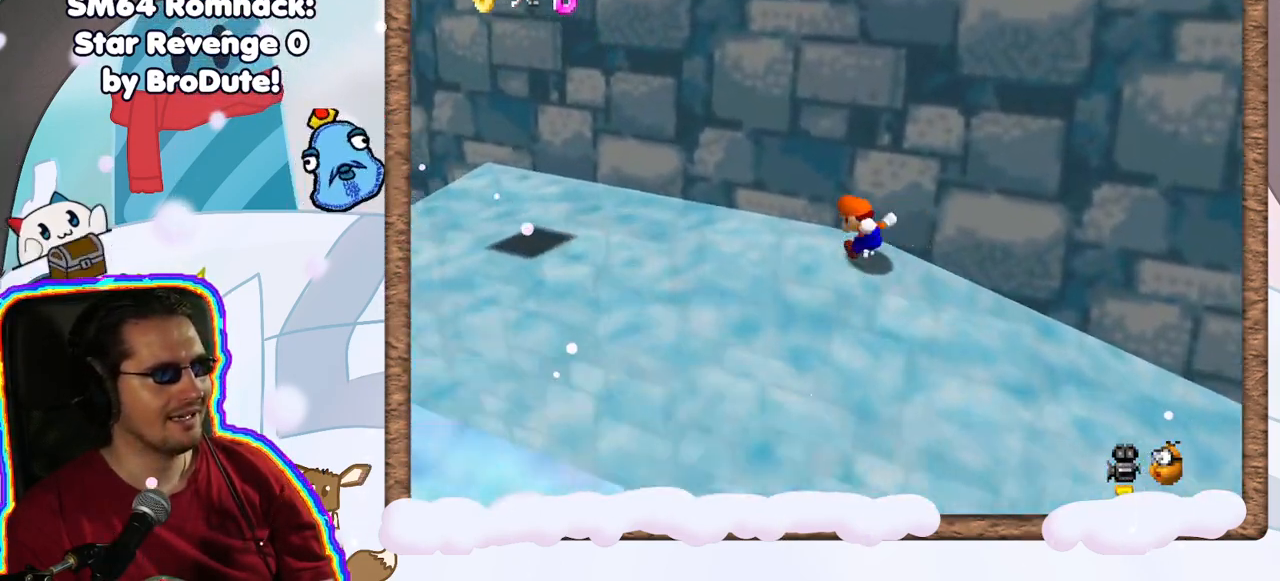
{"buttons": [], "left_stick": "up-left", "events": [[267, "left_stick", "down-left"], [483, "left_stick", "up-left"]]}
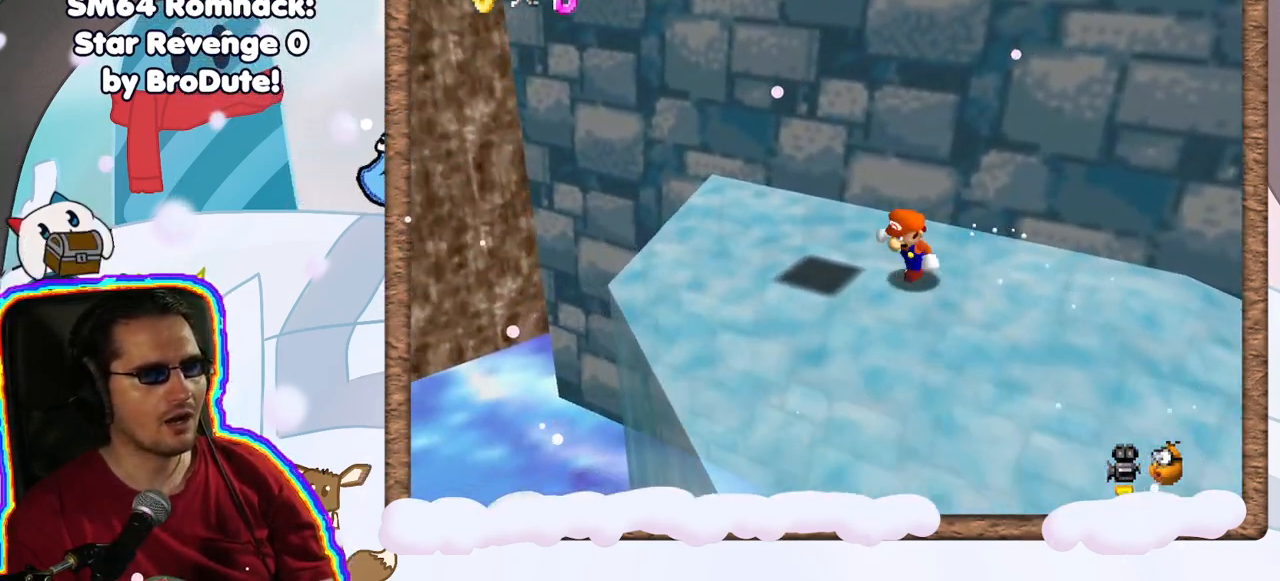
{"buttons": ["A"], "left_stick": "up"}
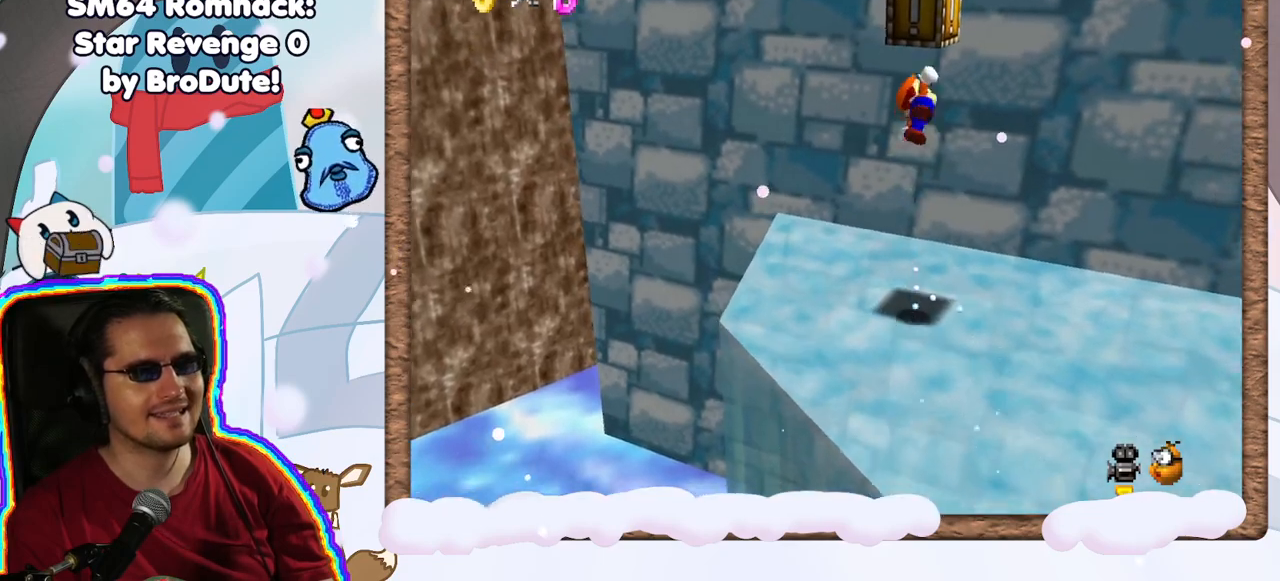
{"buttons": [], "left_stick": "center", "events": [[50, "A", "up"], [67, "Z", "down"], [183, "left_stick", "center"], [367, "Z", "up"]]}
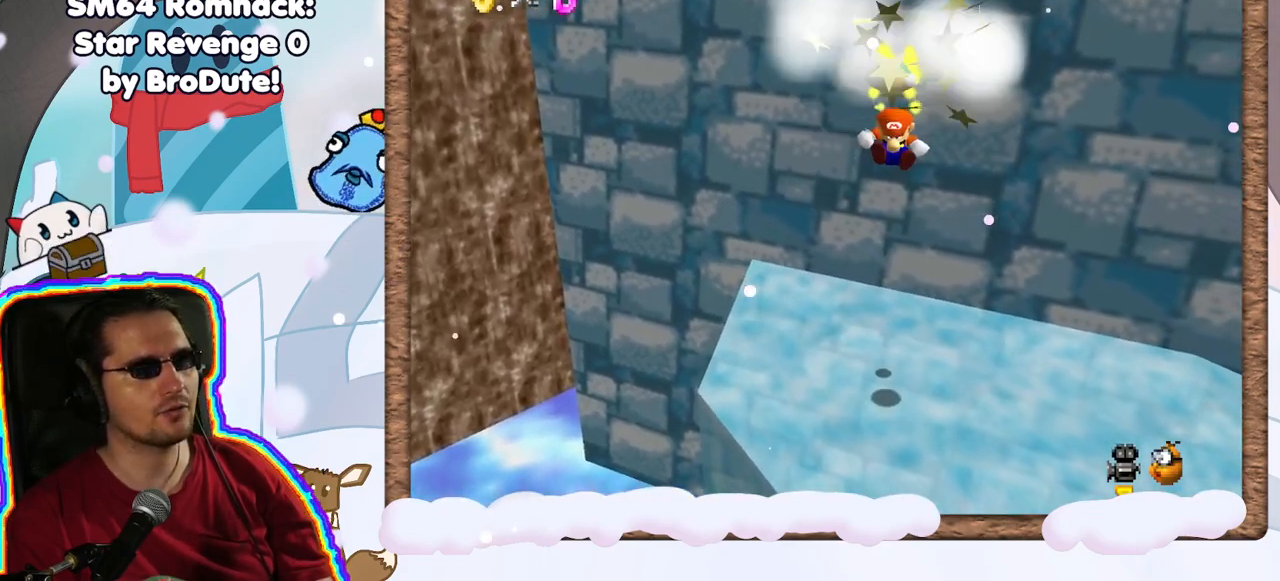
{"buttons": [], "left_stick": "center", "events": []}
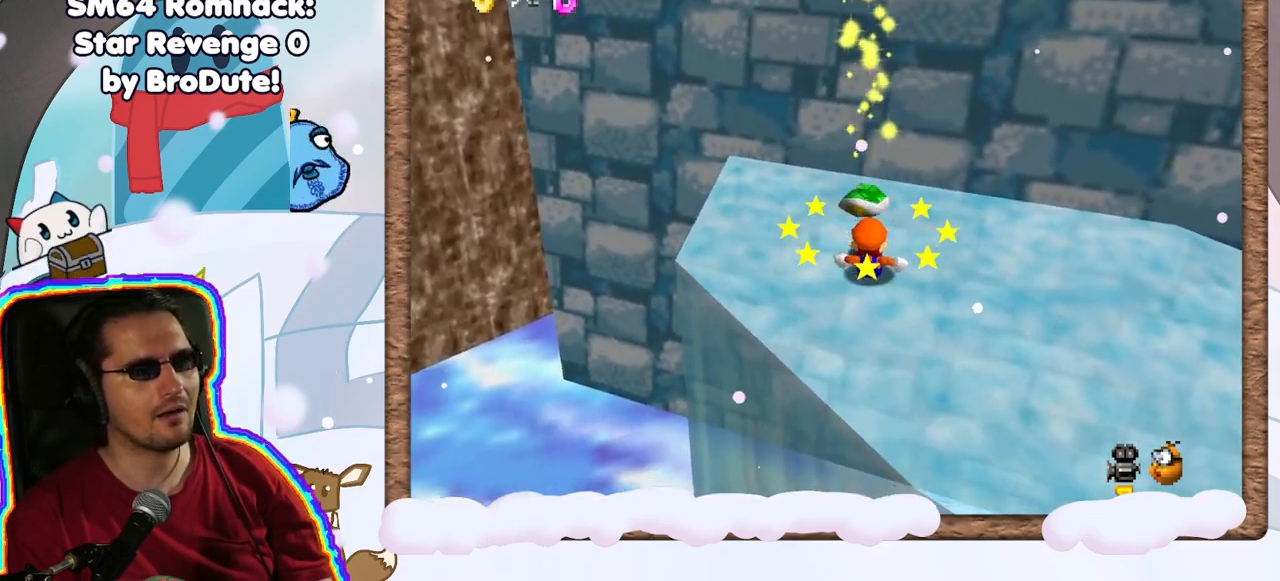
{"buttons": [], "left_stick": "up", "events": [[250, "A", "down"], [317, "left_stick", "up"], [433, "A", "up"]]}
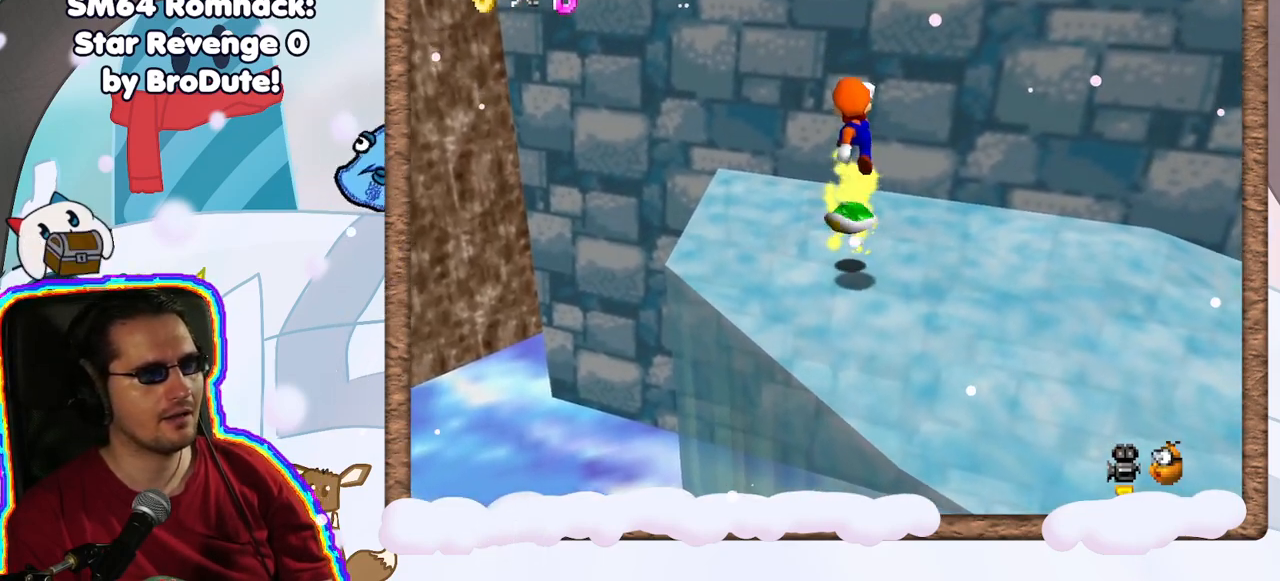
{"buttons": [], "left_stick": "down-left", "events": [[250, "left_stick", "center"], [350, "C_RIGHT", "down"], [367, "left_stick", "down"], [417, "left_stick", "down-left"], [450, "C_RIGHT", "up"]]}
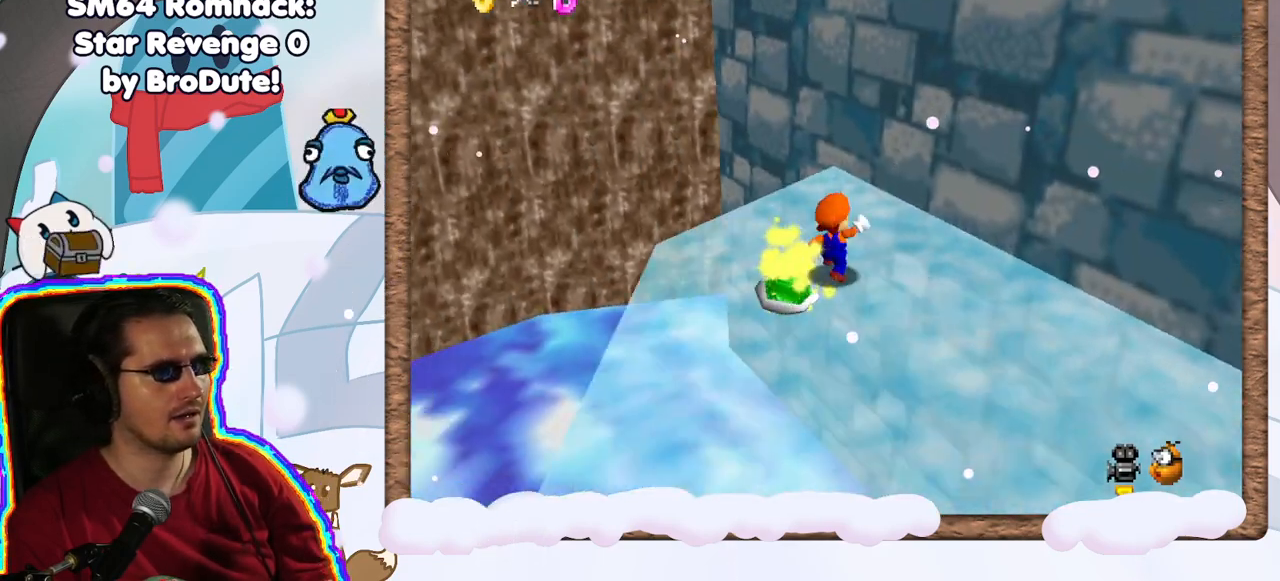
{"buttons": [], "left_stick": "down-left", "events": [[33, "C_RIGHT", "down"], [50, "left_stick", "left"], [150, "left_stick", "up-left"], [183, "C_RIGHT", "up"], [267, "left_stick", "left"], [450, "left_stick", "down-left"]]}
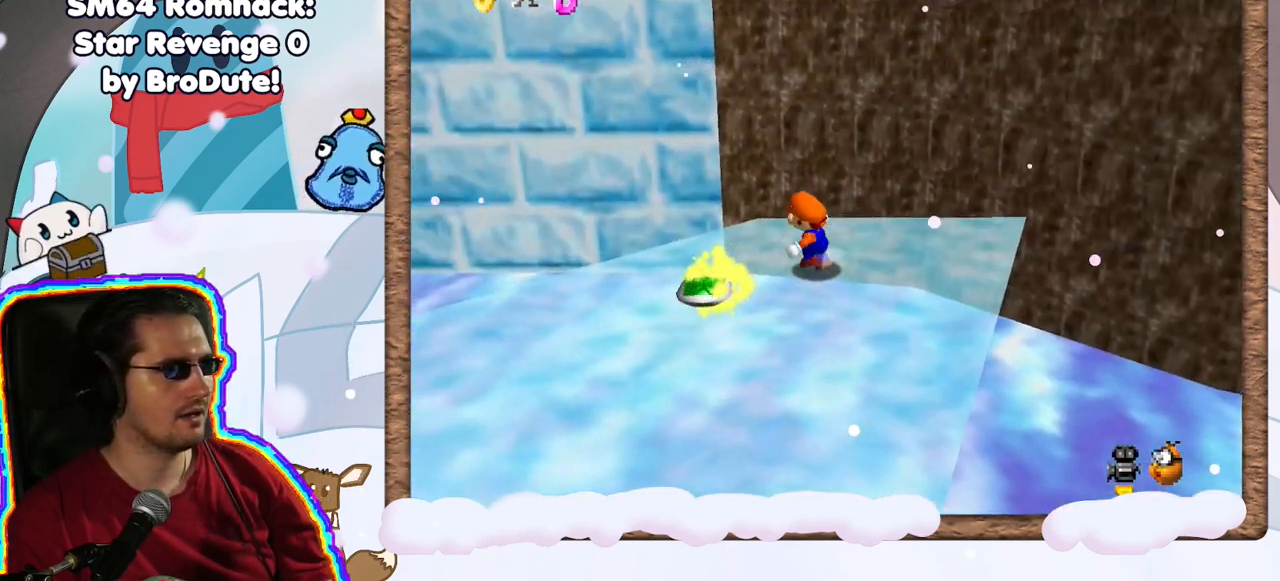
{"buttons": [], "left_stick": "left", "events": [[233, "C_RIGHT", "down"], [333, "C_RIGHT", "up"], [433, "left_stick", "left"]]}
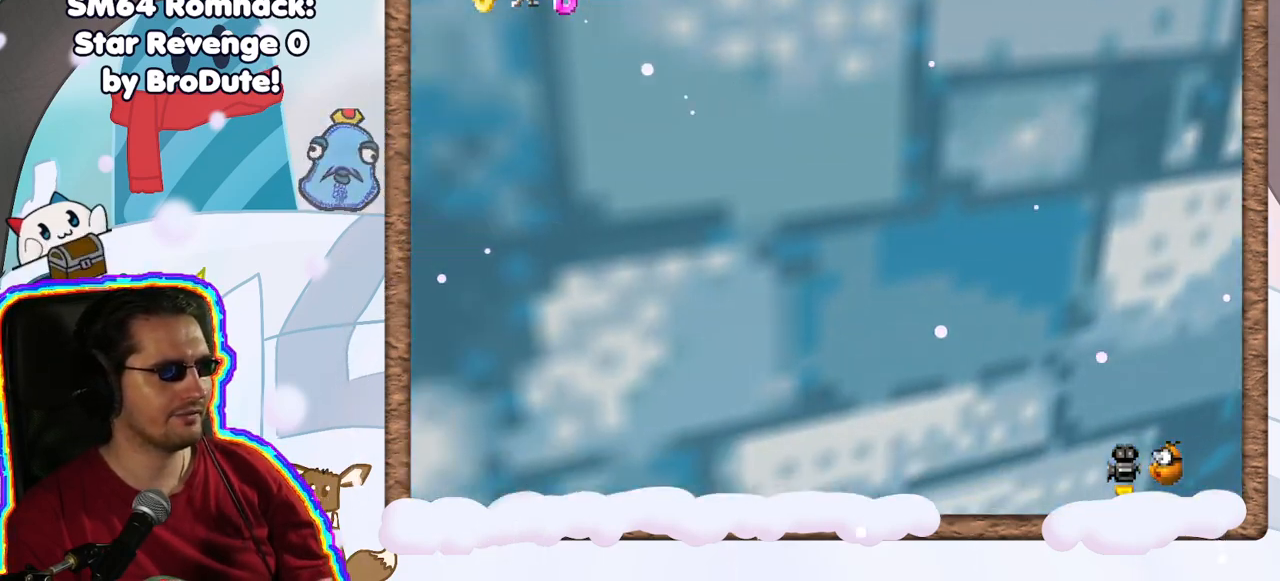
{"buttons": ["A"], "left_stick": "up", "events": [[50, "left_stick", "up-left"], [317, "left_stick", "up"], [450, "A", "down"]]}